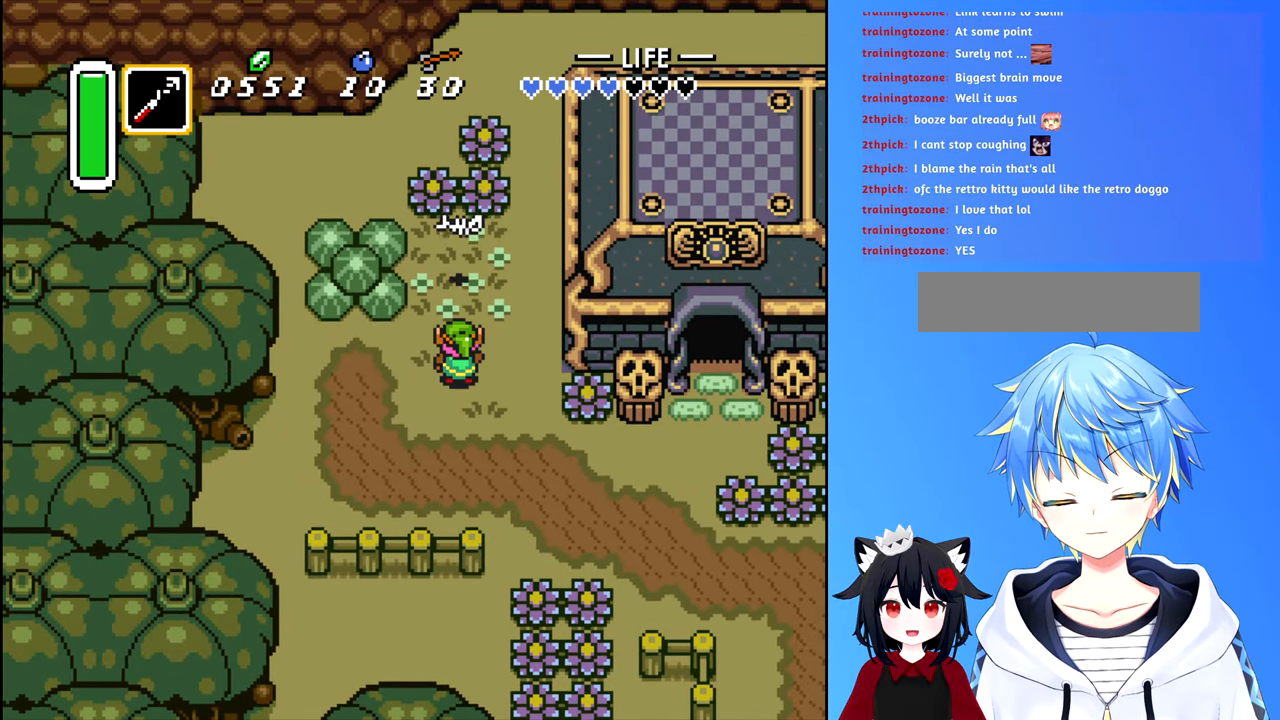
Gameplay with a controller (Nintendo layout); each line is a JSON object with the inputs held at the frame after it. "events" lists button and stick changes between this image and that frame as [ms after this image, input, new state], when the widget could be followed in between. Not read: L3 R3.
{"buttons": ["DPAD_DOWN"], "events": [[16, "B", "up"], [450, "DPAD_DOWN", "down"]]}
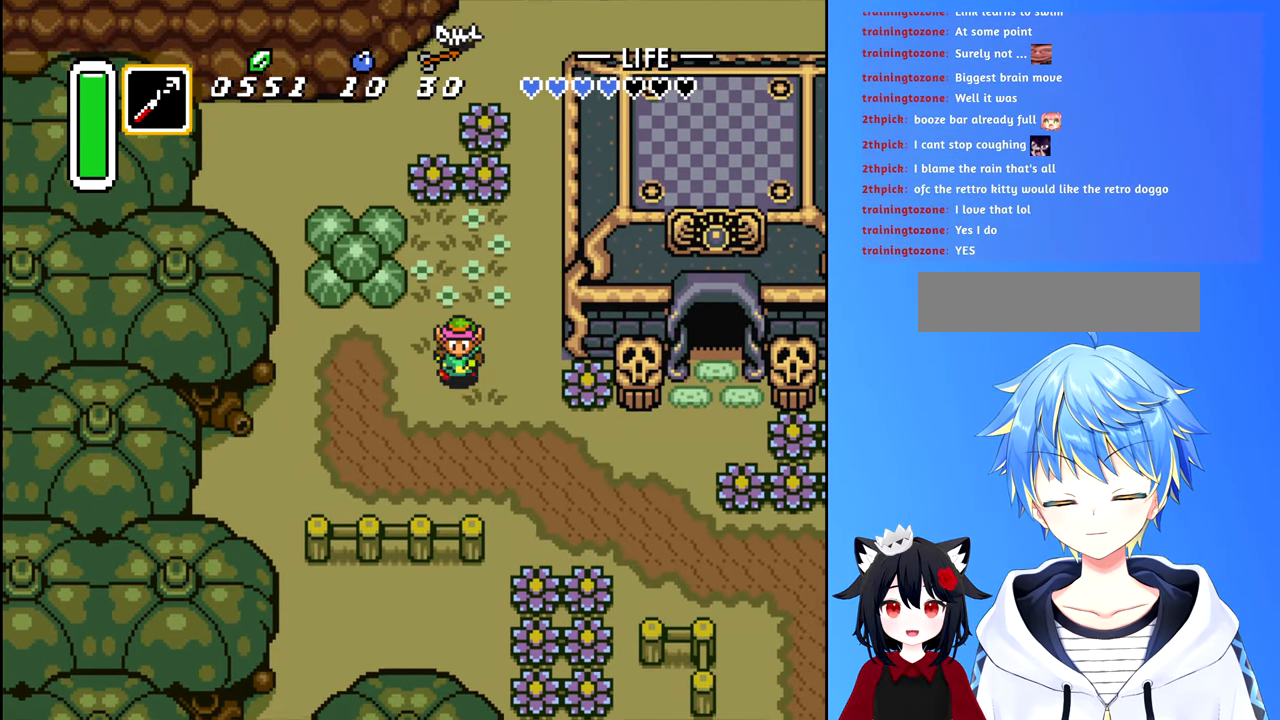
{"buttons": ["DPAD_LEFT"], "events": [[283, "DPAD_LEFT", "down"], [366, "DPAD_DOWN", "up"]]}
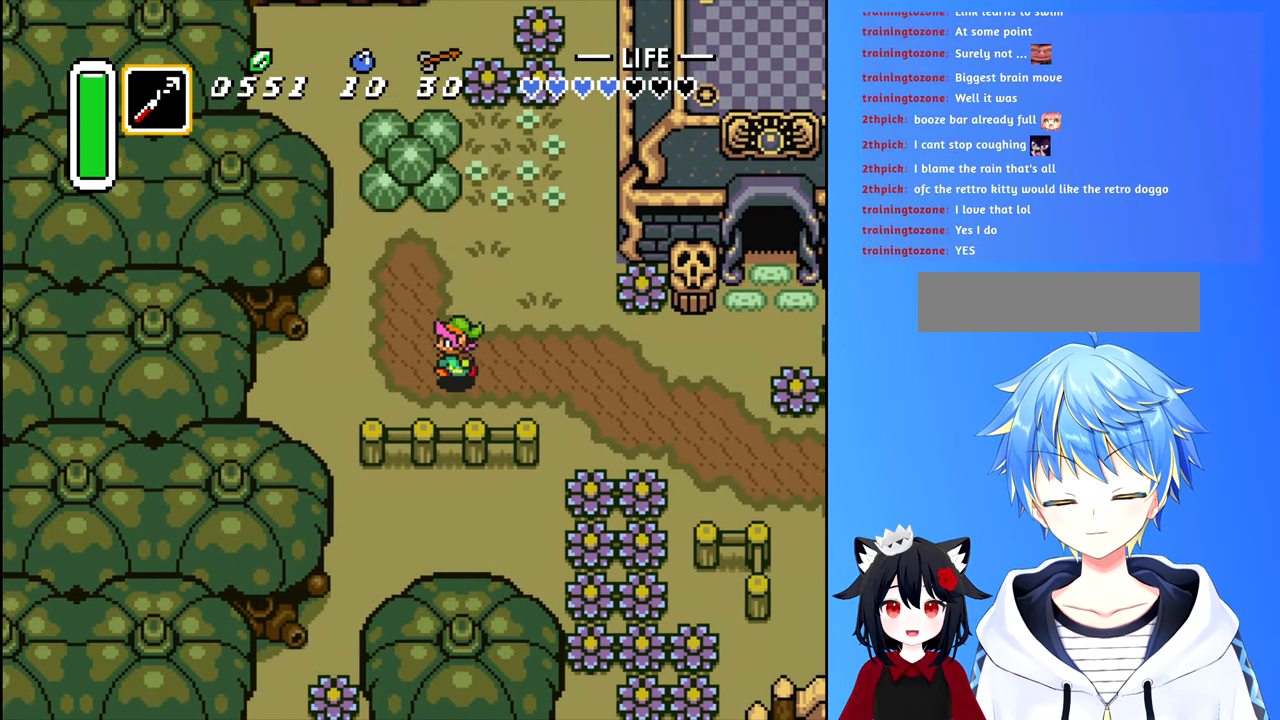
{"buttons": ["B", "DPAD_UP"], "events": [[116, "DPAD_LEFT", "up"], [133, "DPAD_UP", "down"], [183, "B", "down"]]}
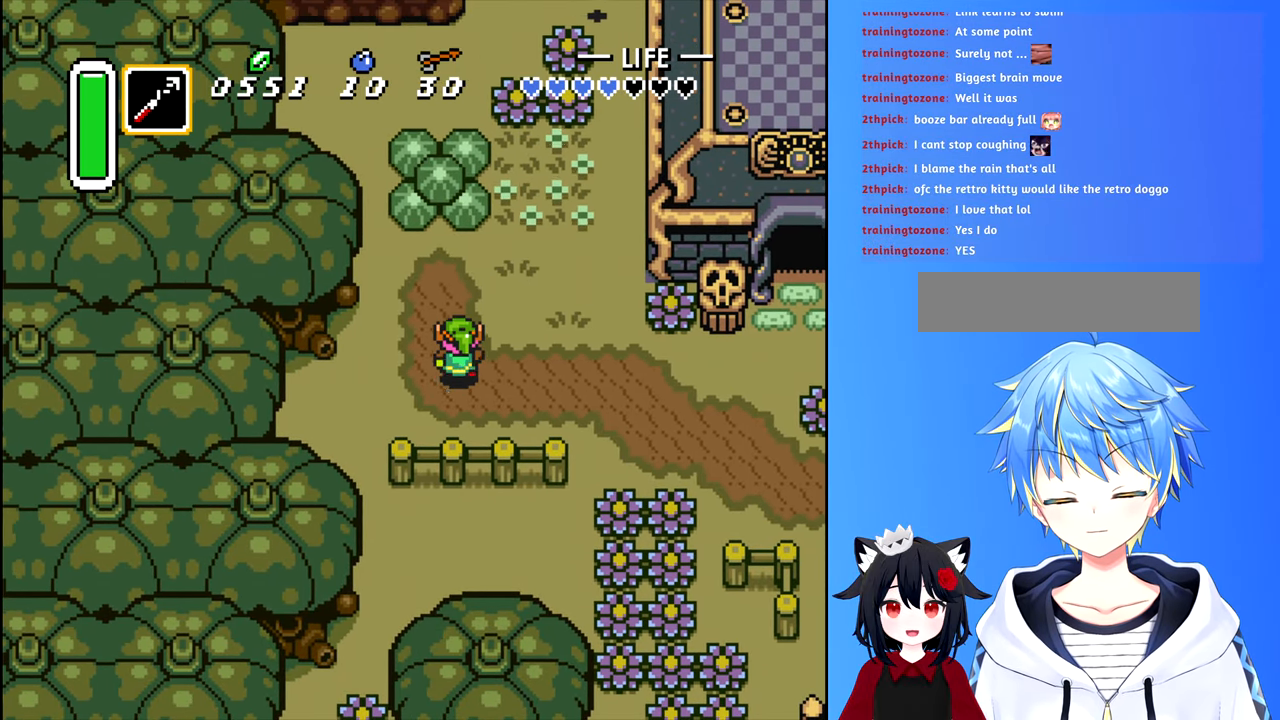
{"buttons": ["B"], "events": [[466, "DPAD_UP", "up"]]}